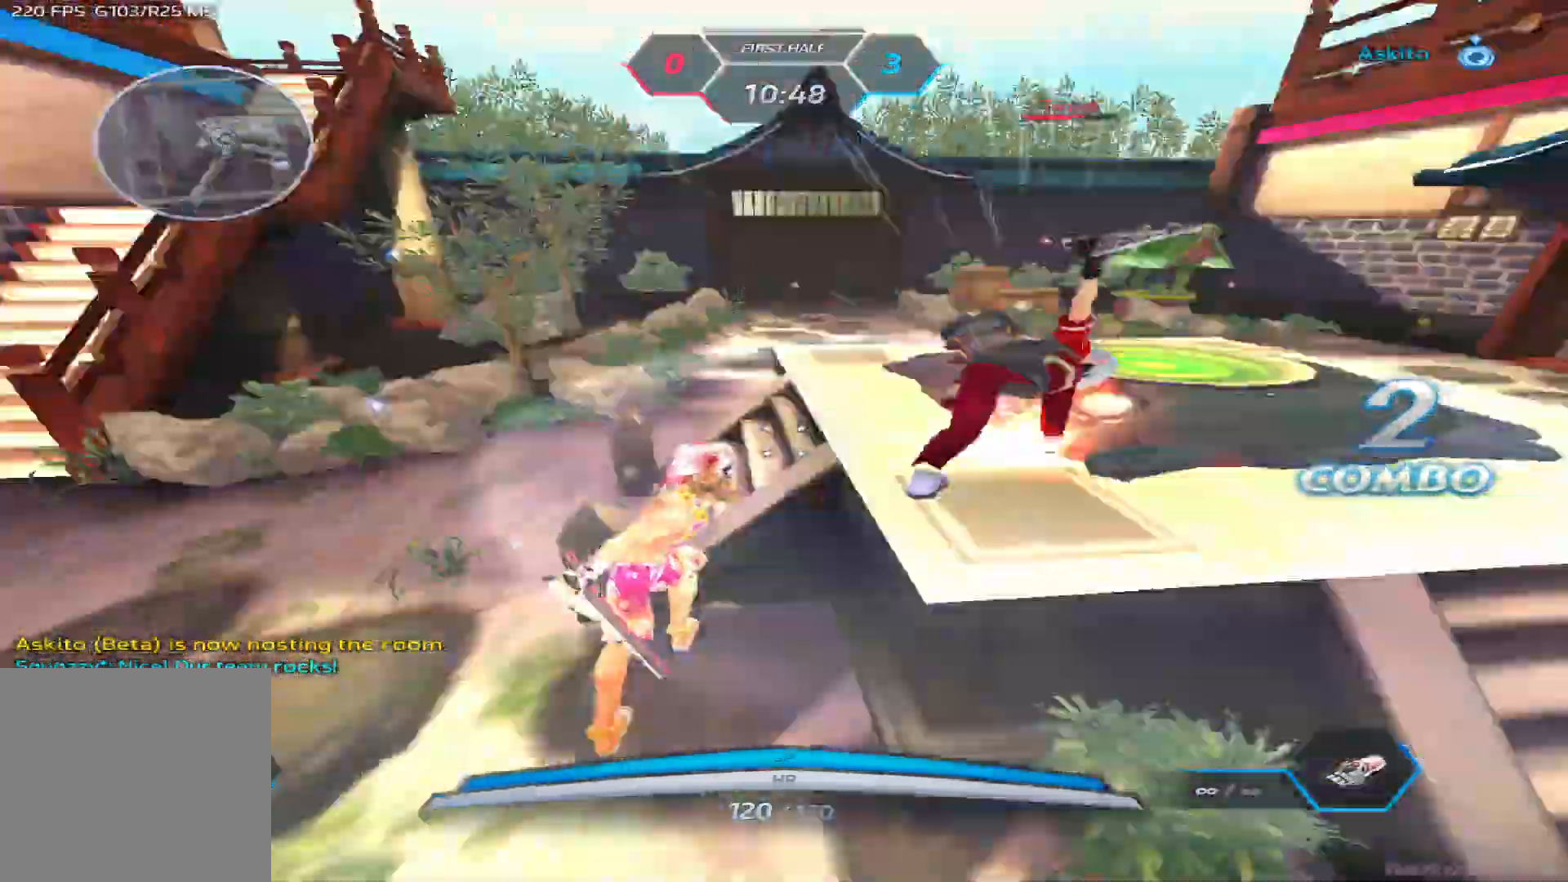
Gameplay with keyboard; each line is a JSON object with the keys held at the frame after it. "events" lists presses ("down") and releases ("up") of "1", "2", "3", "4", "5", "a", "alt", "b", "c", "ctrl", "d", "e", "f", "g", "q", "r", "s", "shift", "space", "t", "tab", "v", "w", "x" and "z" between this image and that frame as [ms after this image, input, new state], when the widget could be followed in between. No other keys are recorded. Mouse input is not recorded.
{"keys": ["d", "w"], "events": [[50, "space", "down"], [183, "space", "up"], [450, "w", "down"]]}
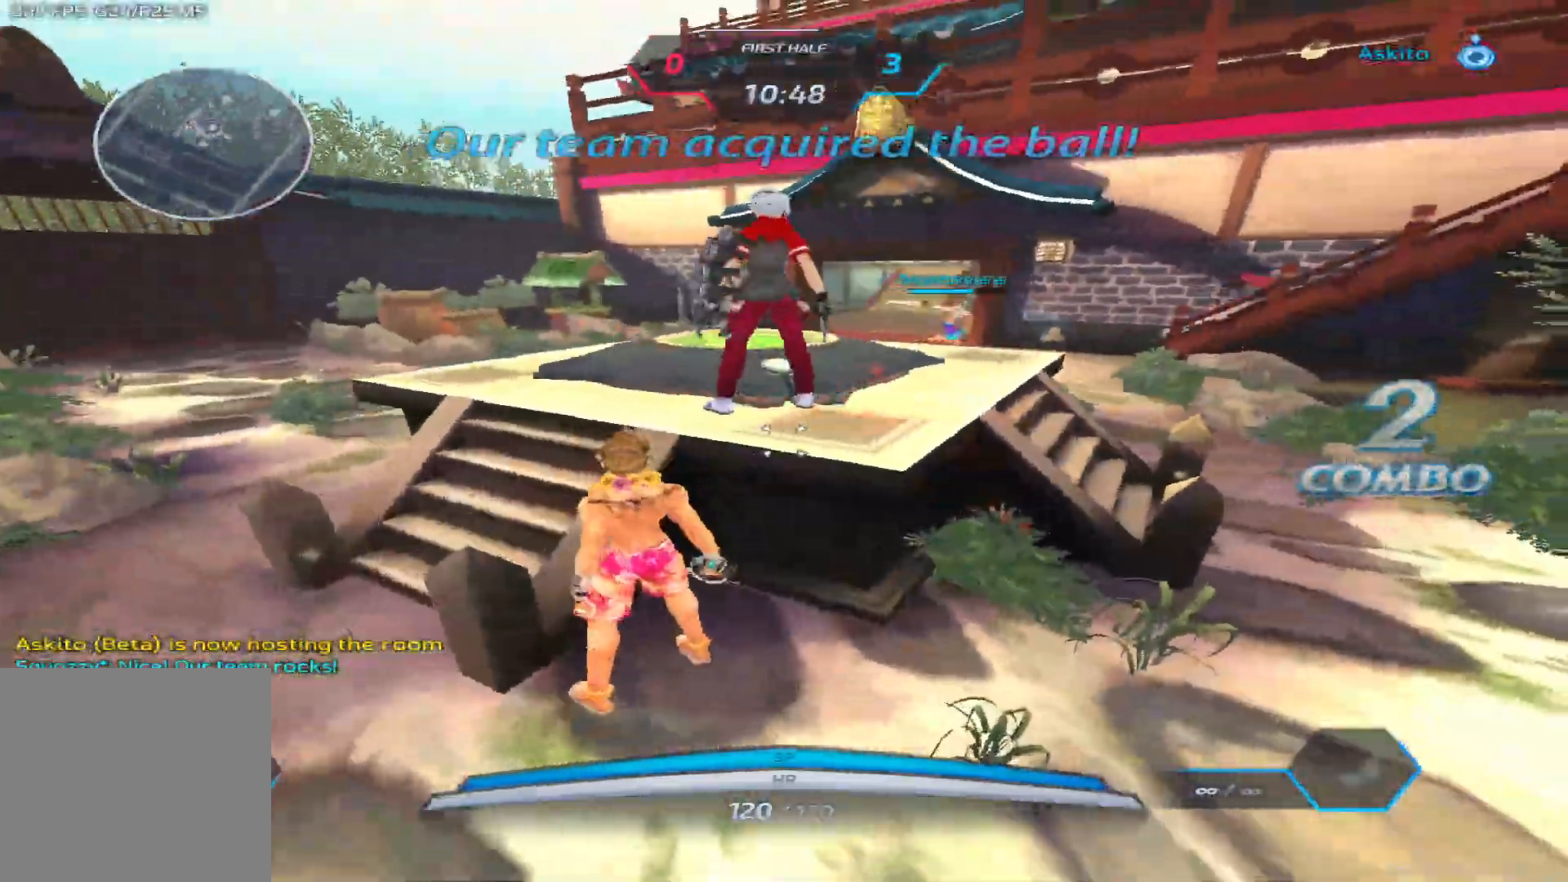
{"keys": ["d", "w"], "events": [[17, "space", "down"], [83, "w", "up"], [150, "space", "up"], [150, "w", "down"], [267, "space", "down"], [417, "space", "up"]]}
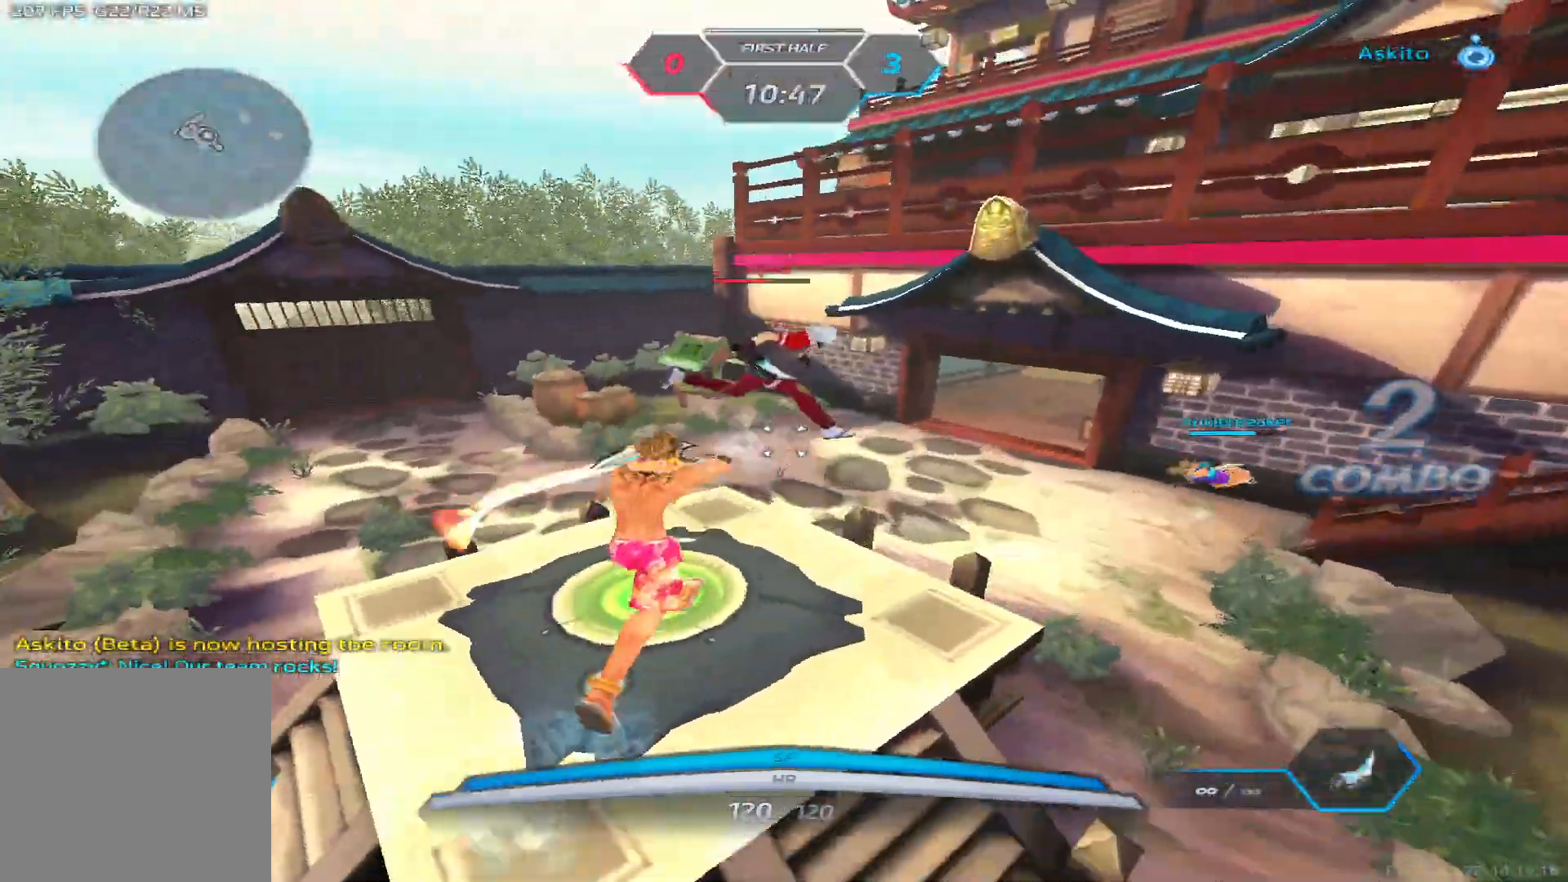
{"keys": ["d", "w"], "events": [[233, "2", "down"], [383, "2", "up"], [383, "w", "up"], [467, "space", "down"], [500, "space", "up"], [500, "w", "down"]]}
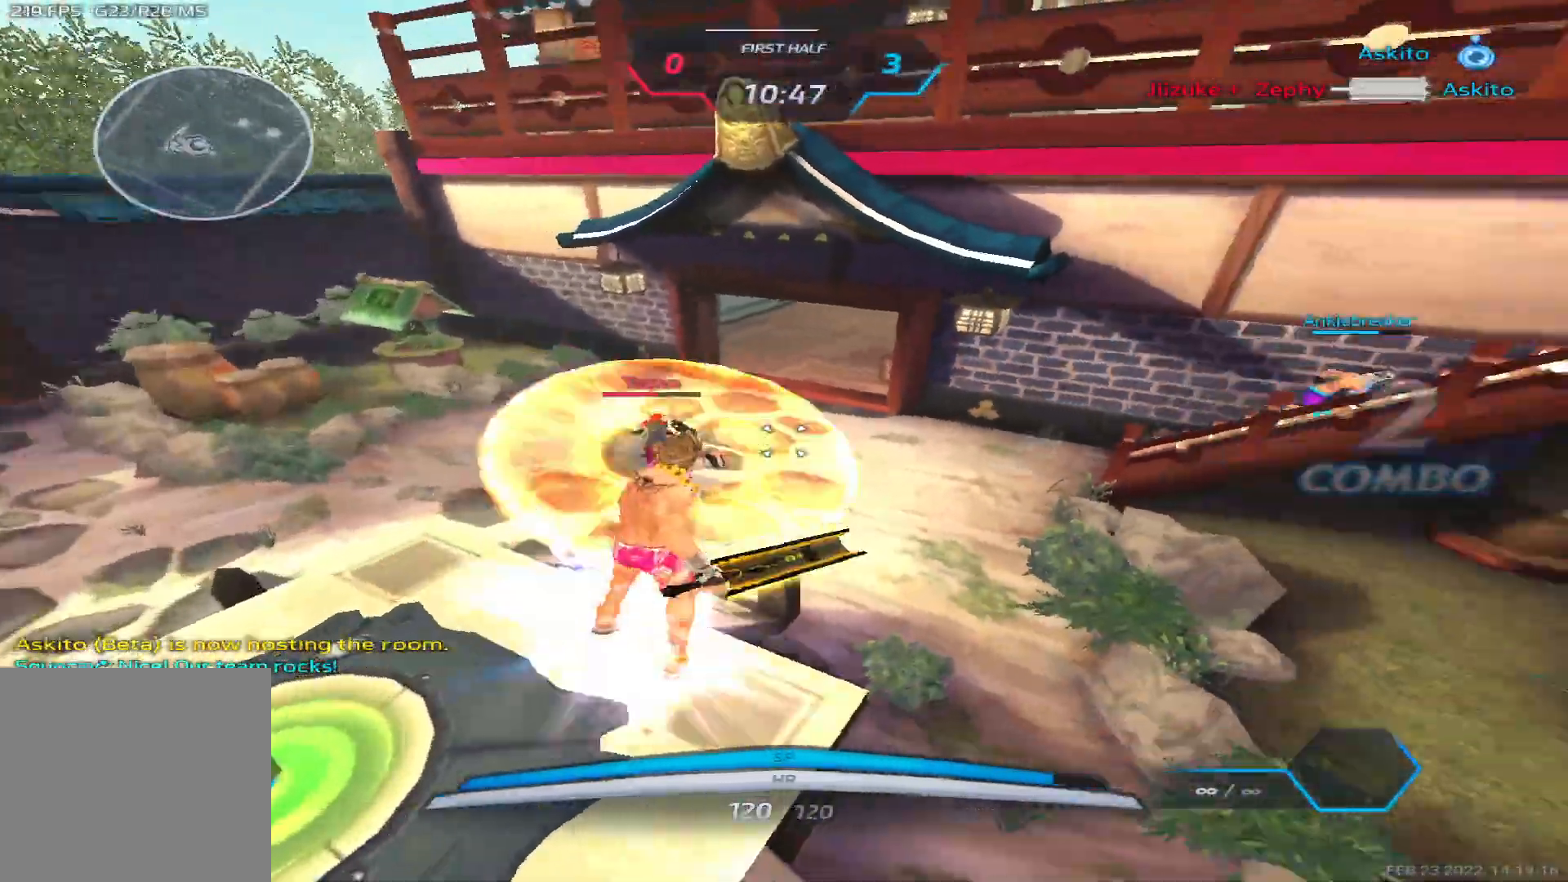
{"keys": ["w"], "events": [[83, "a", "down"], [100, "d", "up"], [117, "a", "up"]]}
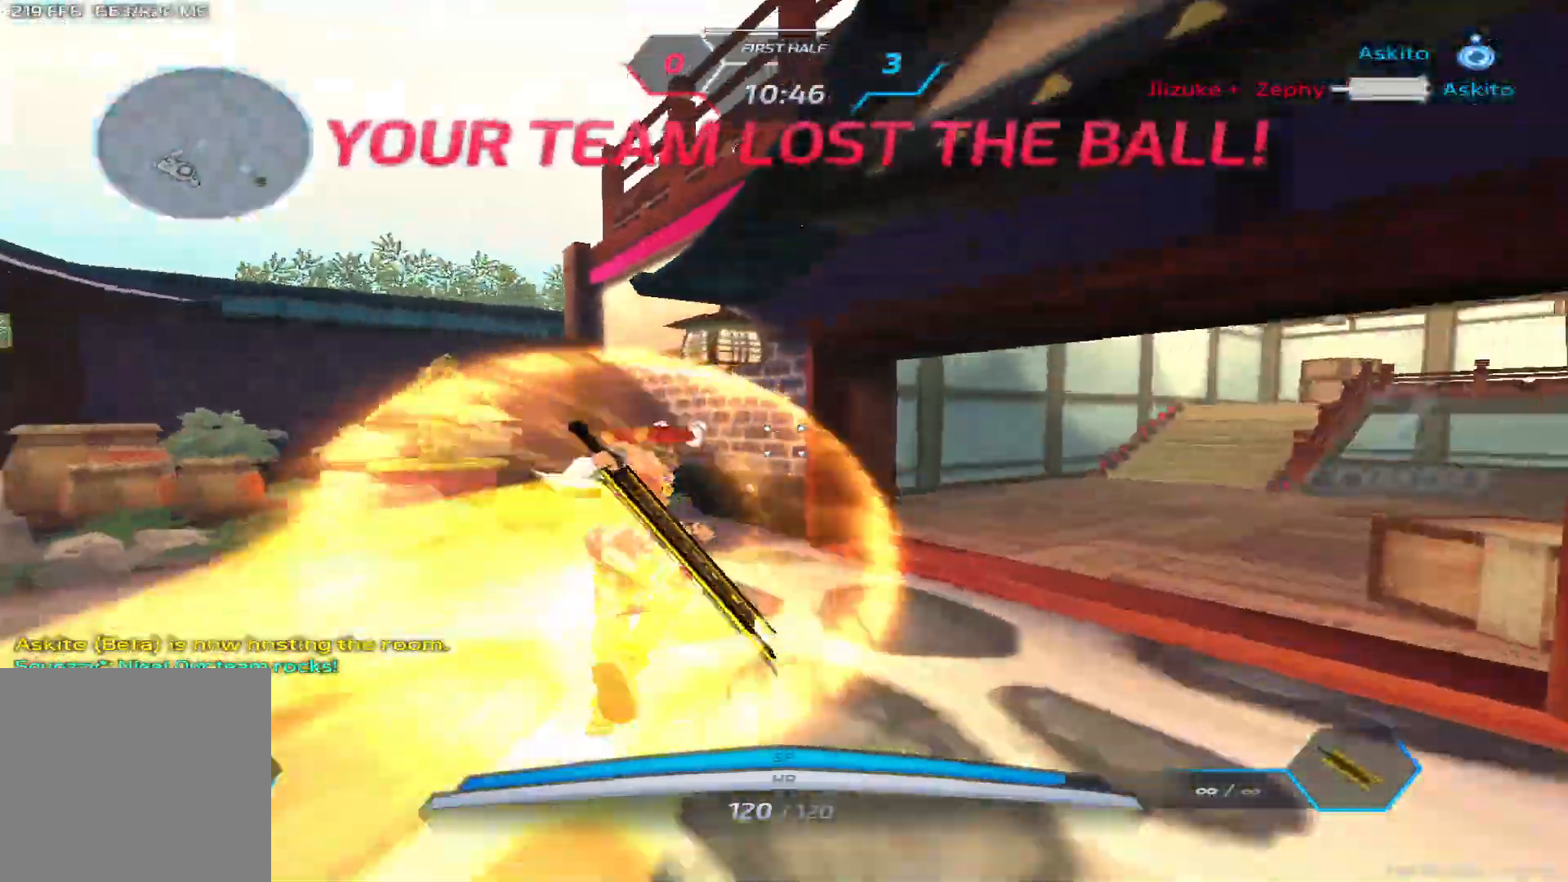
{"keys": ["a"], "events": [[400, "a", "down"], [433, "w", "up"]]}
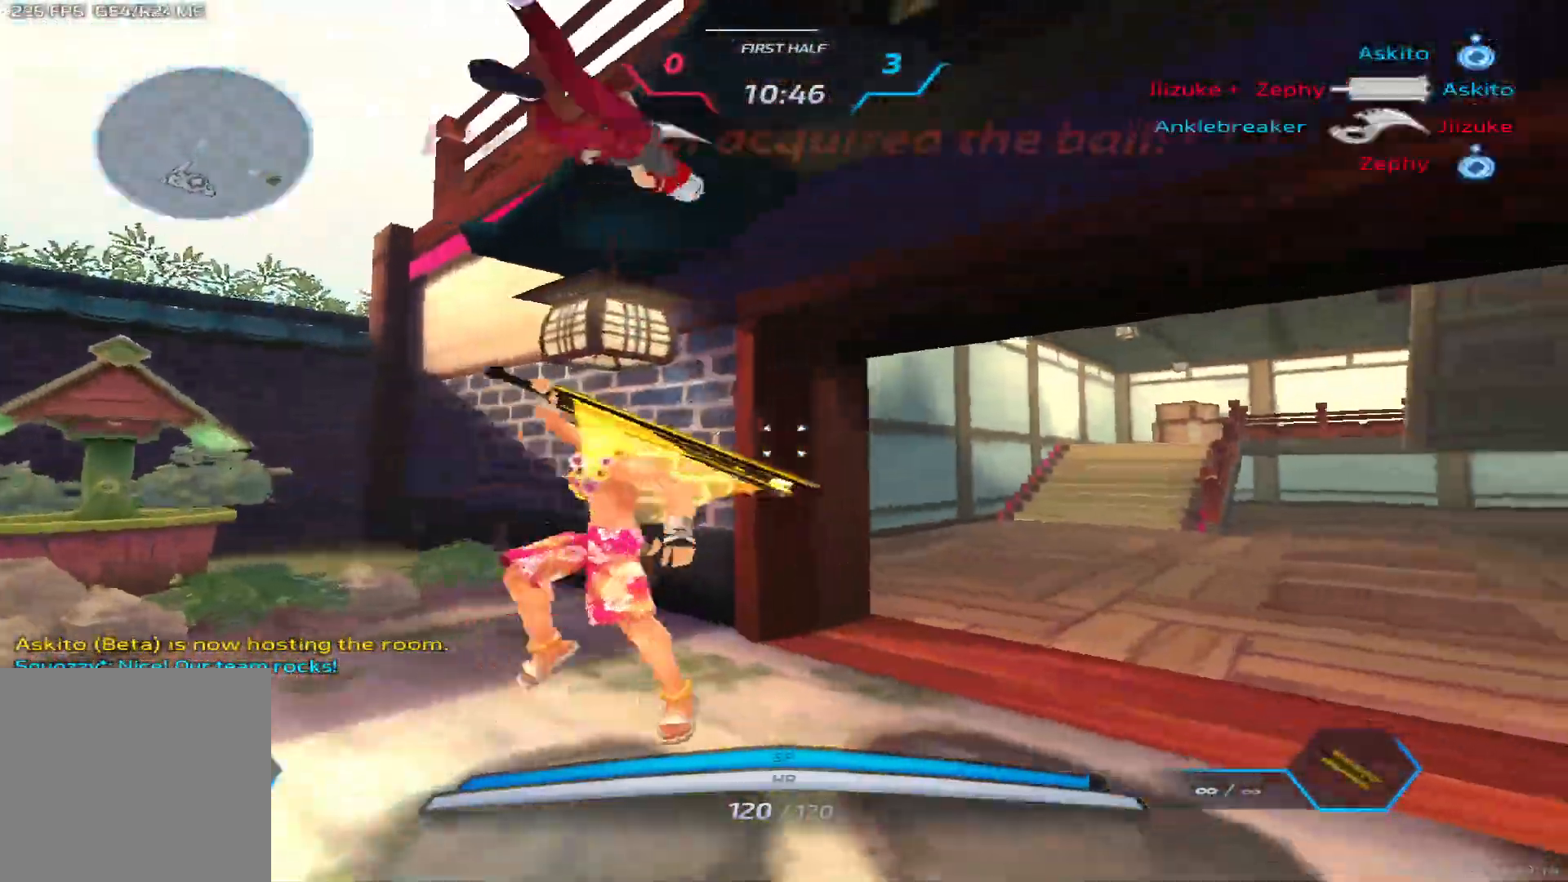
{"keys": ["d"], "events": [[133, "d", "down"], [183, "2", "down"], [250, "2", "up"], [250, "a", "up"], [350, "2", "down"], [400, "2", "up"]]}
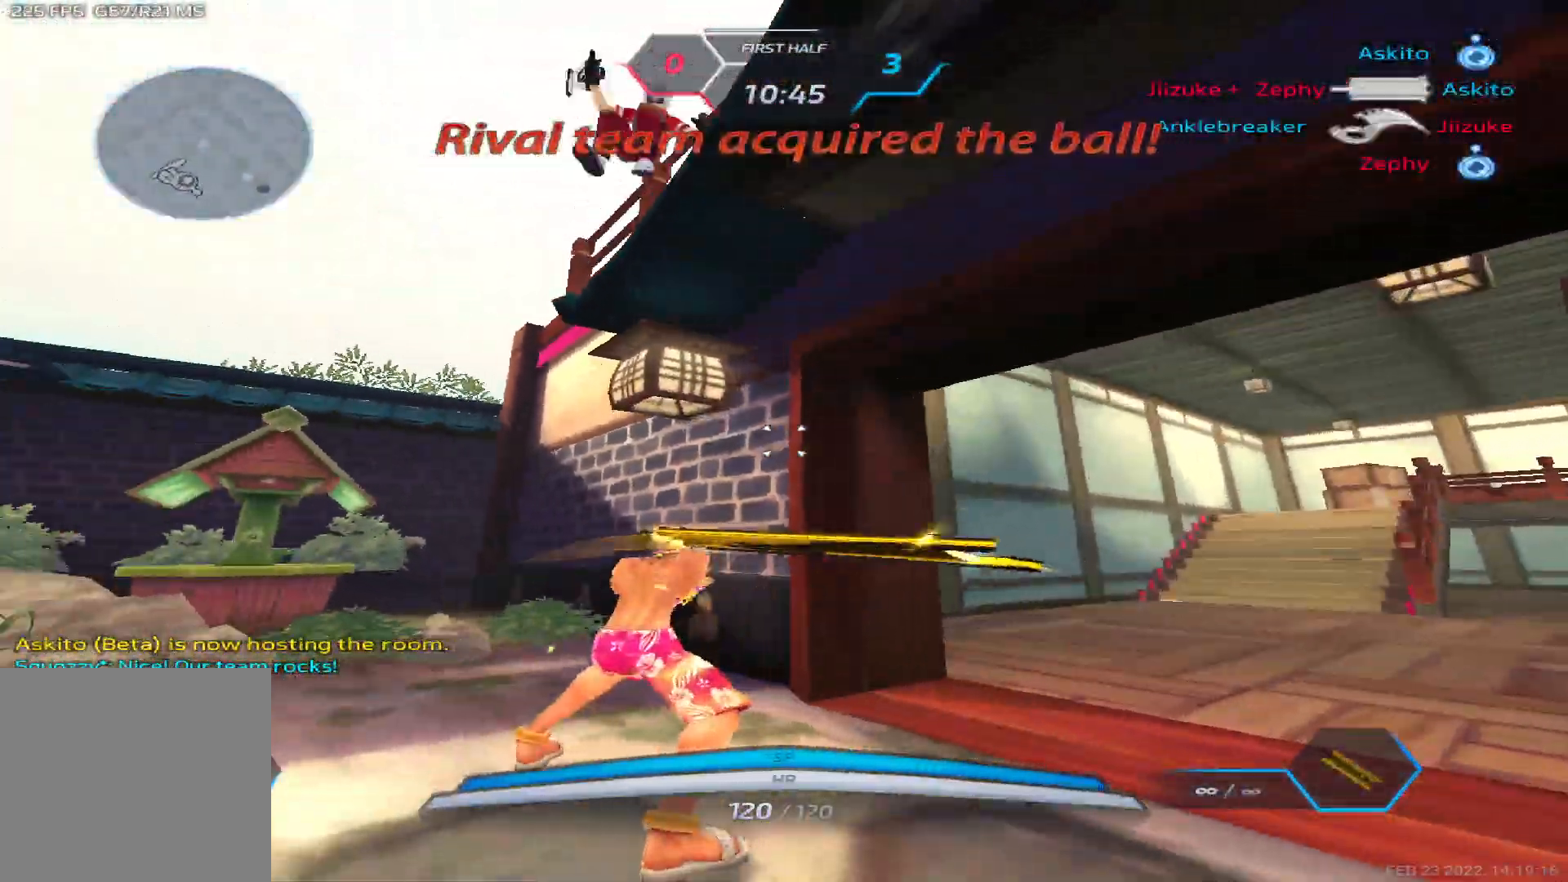
{"keys": ["a", "space"], "events": [[50, "d", "up"], [50, "s", "down"], [317, "space", "down"], [383, "a", "down"], [383, "space", "up"], [433, "s", "up"], [500, "space", "down"]]}
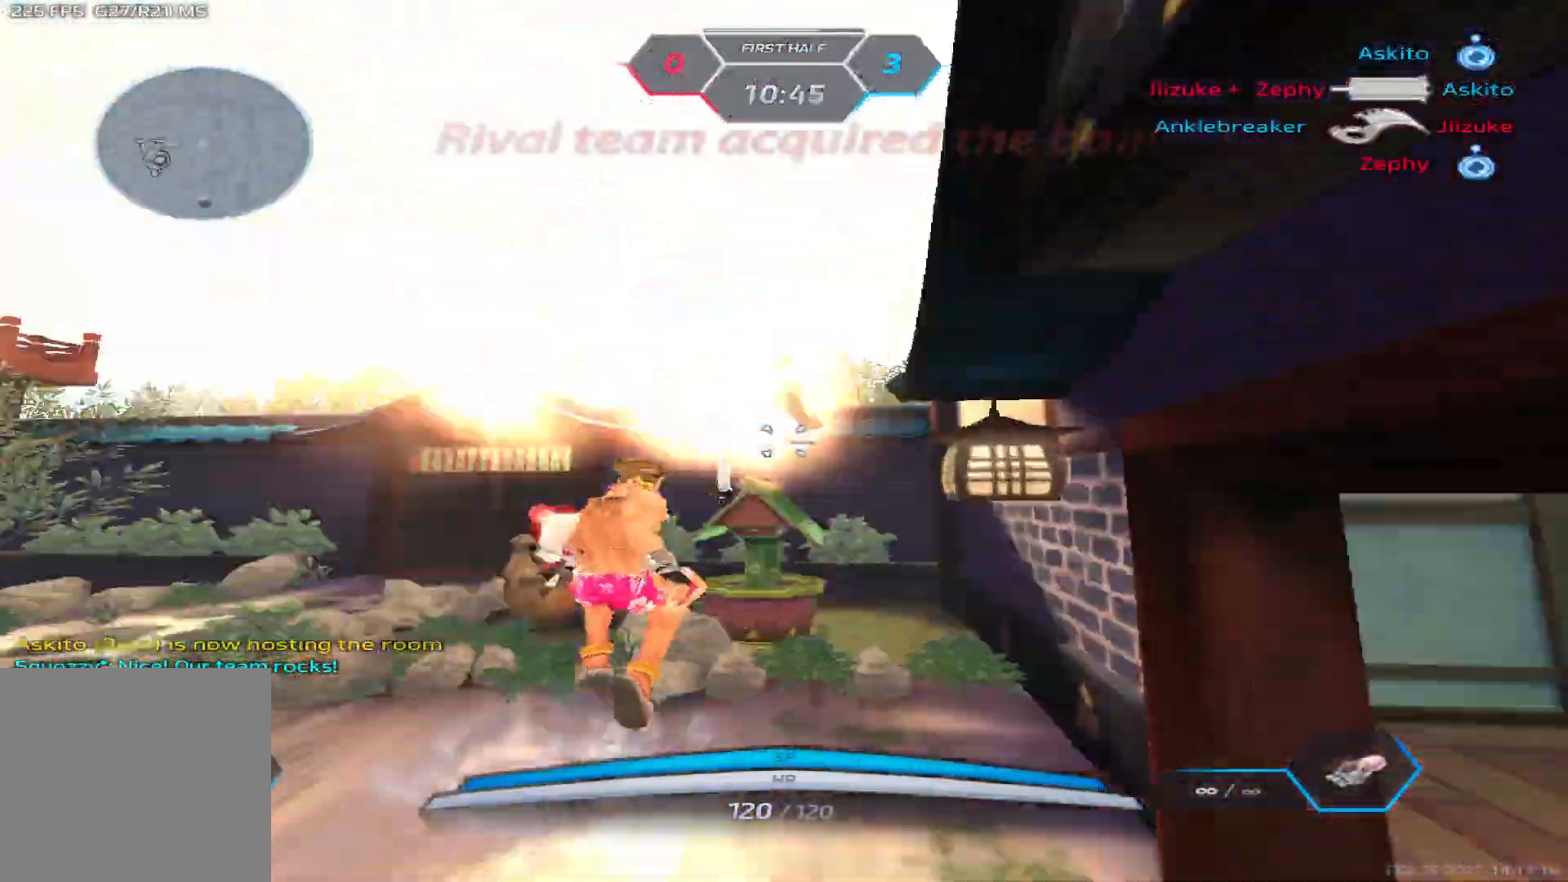
{"keys": ["w"], "events": [[50, "space", "up"], [150, "space", "down"], [217, "space", "up"], [217, "w", "down"], [283, "w", "up"], [300, "a", "up"], [300, "space", "down"], [333, "w", "down"], [383, "space", "up"]]}
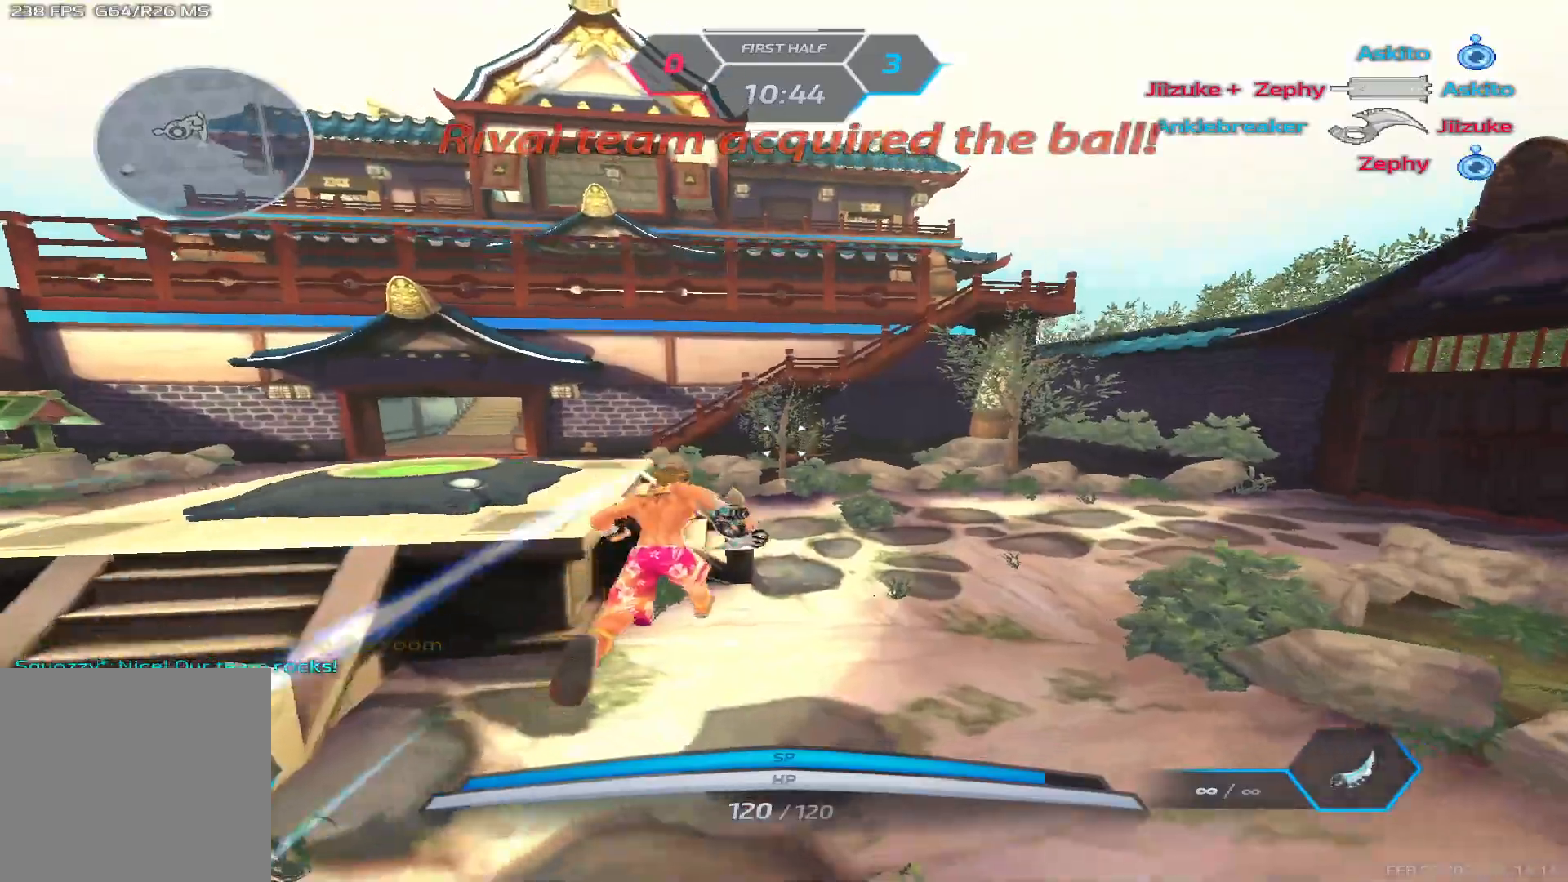
{"keys": ["w"], "events": [[133, "space", "down"], [150, "w", "up"], [217, "space", "up"], [217, "w", "down"]]}
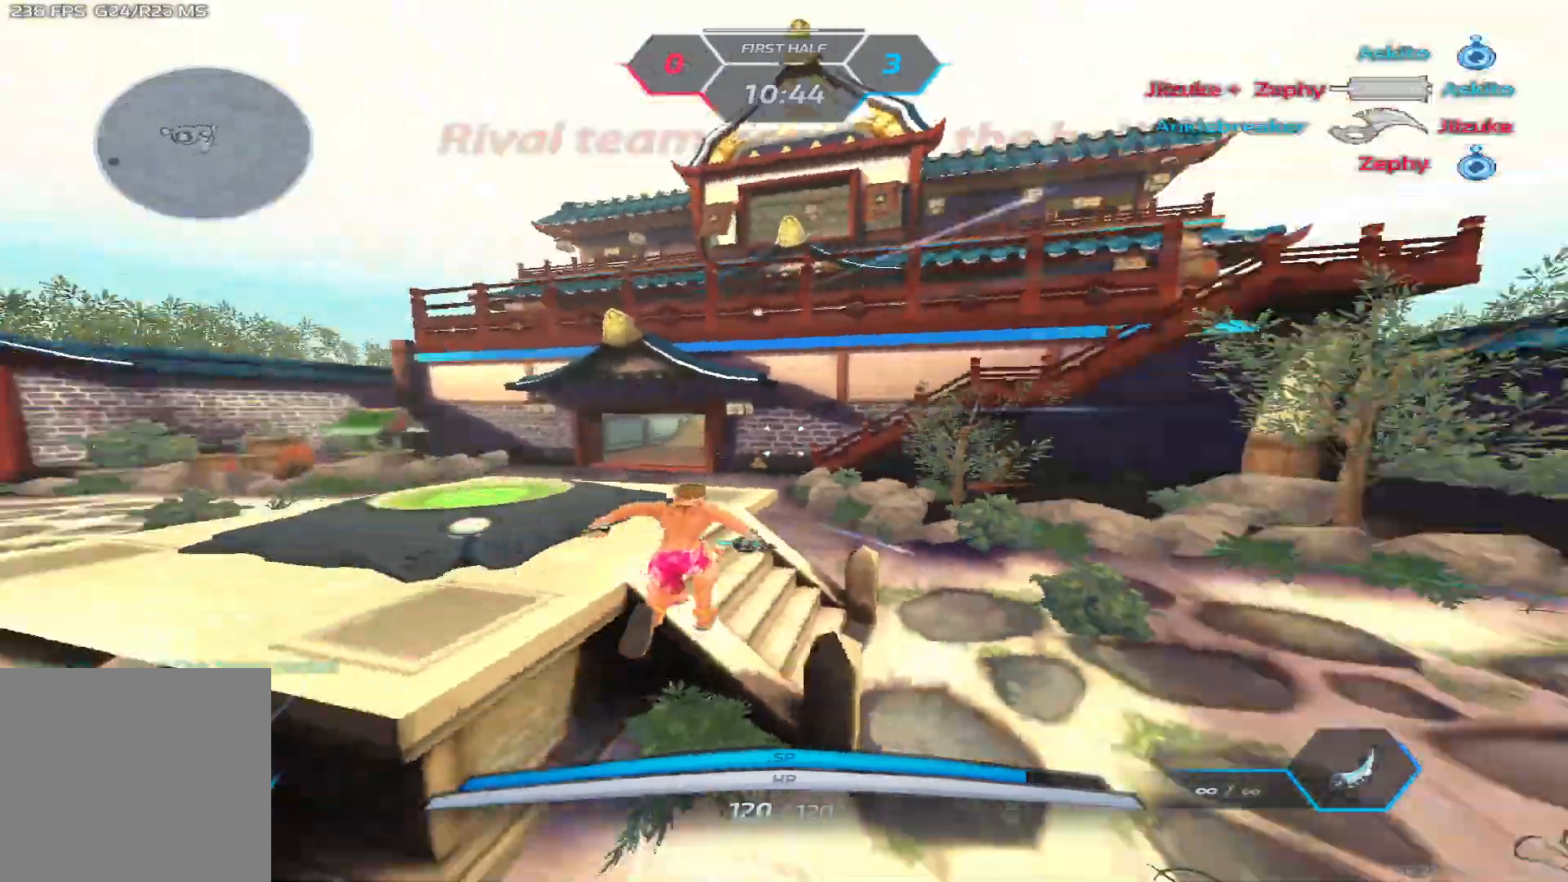
{"keys": ["w"], "events": []}
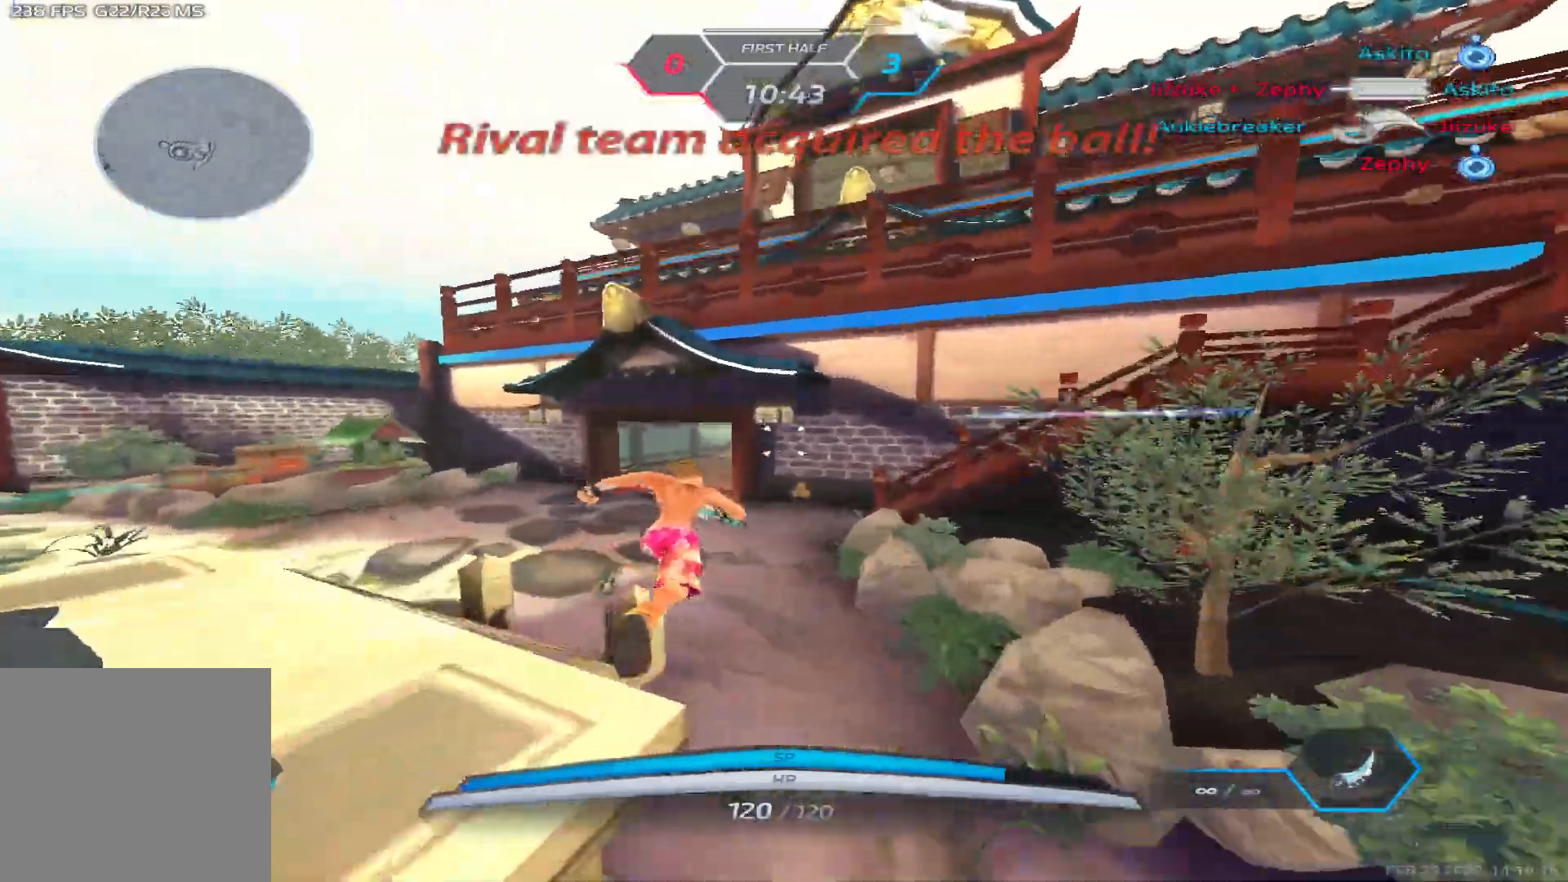
{"keys": ["space", "w"], "events": [[433, "space", "down"], [433, "w", "up"], [500, "w", "down"]]}
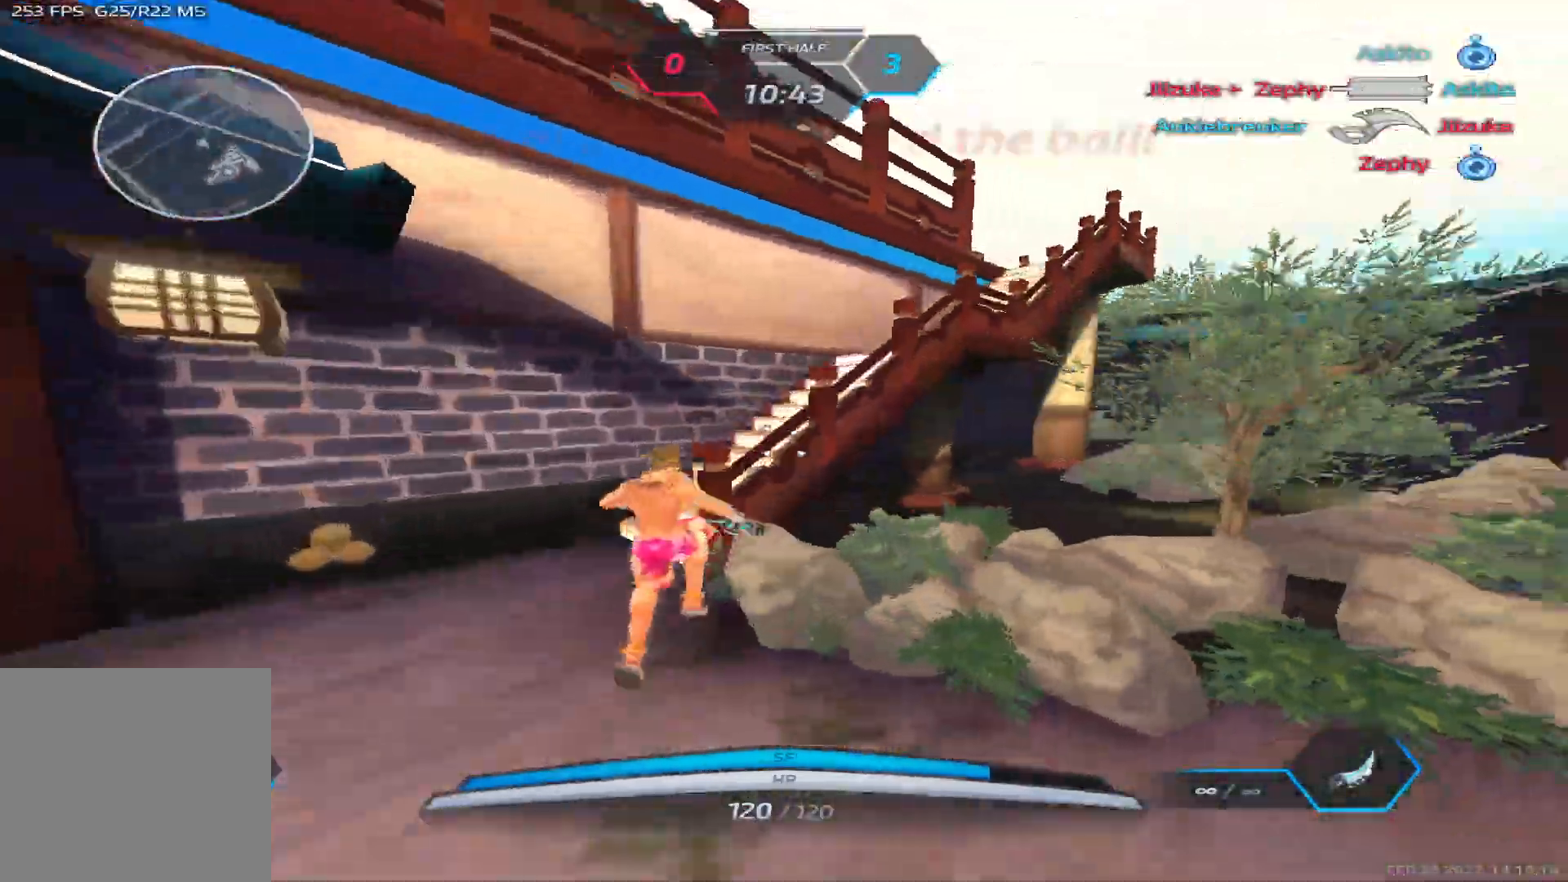
{"keys": ["a", "space"], "events": [[33, "space", "up"], [83, "w", "up"], [150, "w", "down"], [267, "a", "down"], [267, "space", "down"], [317, "w", "up"], [333, "space", "up"], [417, "space", "down"]]}
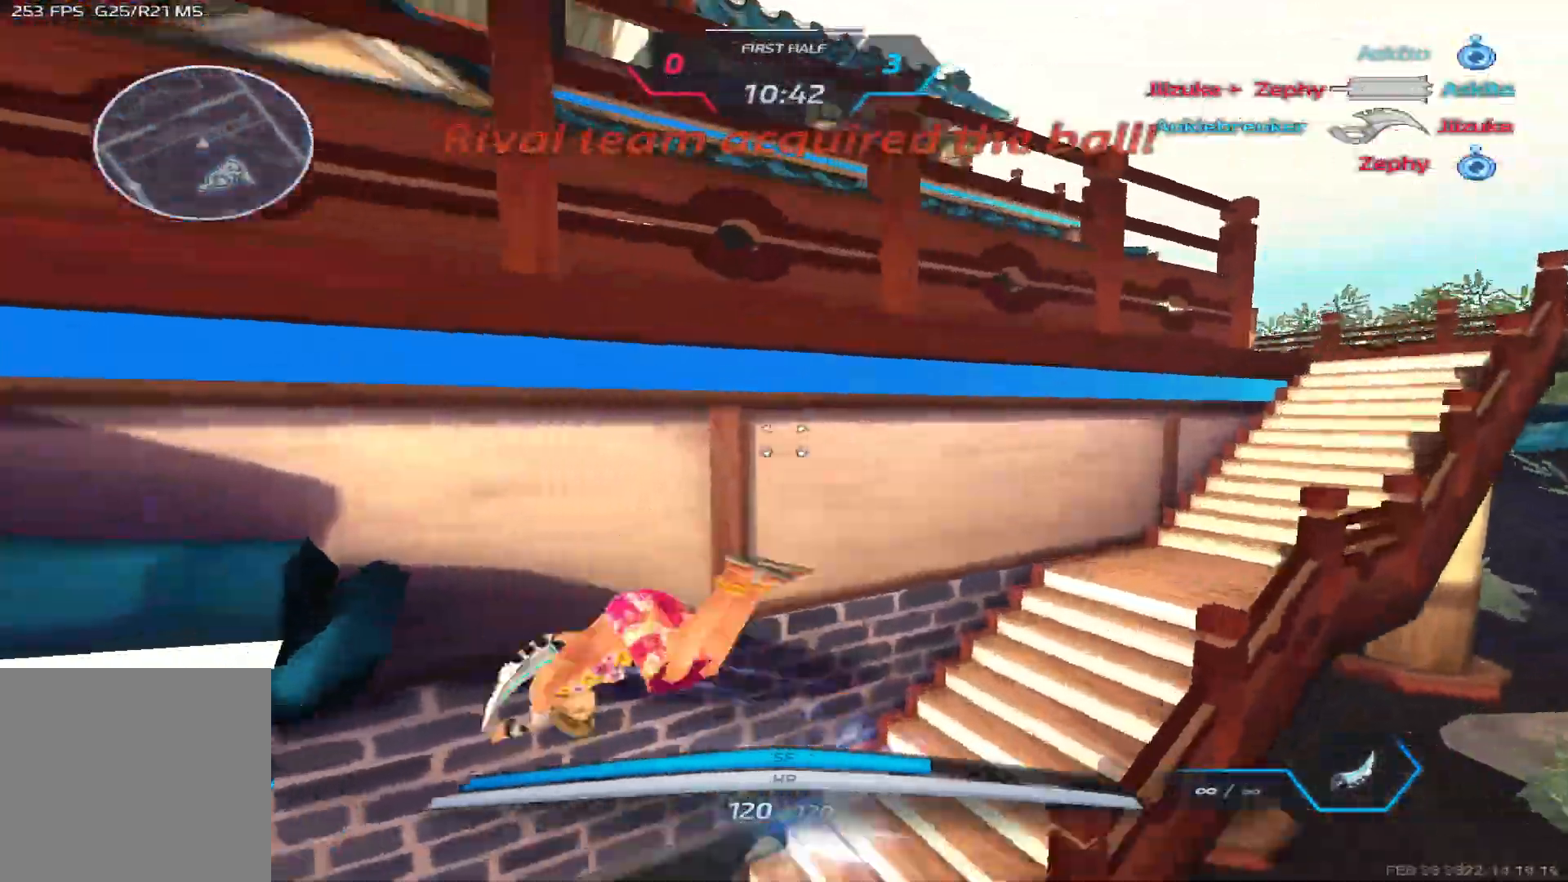
{"keys": ["a", "s"], "events": [[17, "space", "up"], [133, "s", "down"], [217, "space", "down"], [283, "s", "up"], [283, "space", "up"], [350, "space", "down"], [483, "space", "up"], [500, "s", "down"]]}
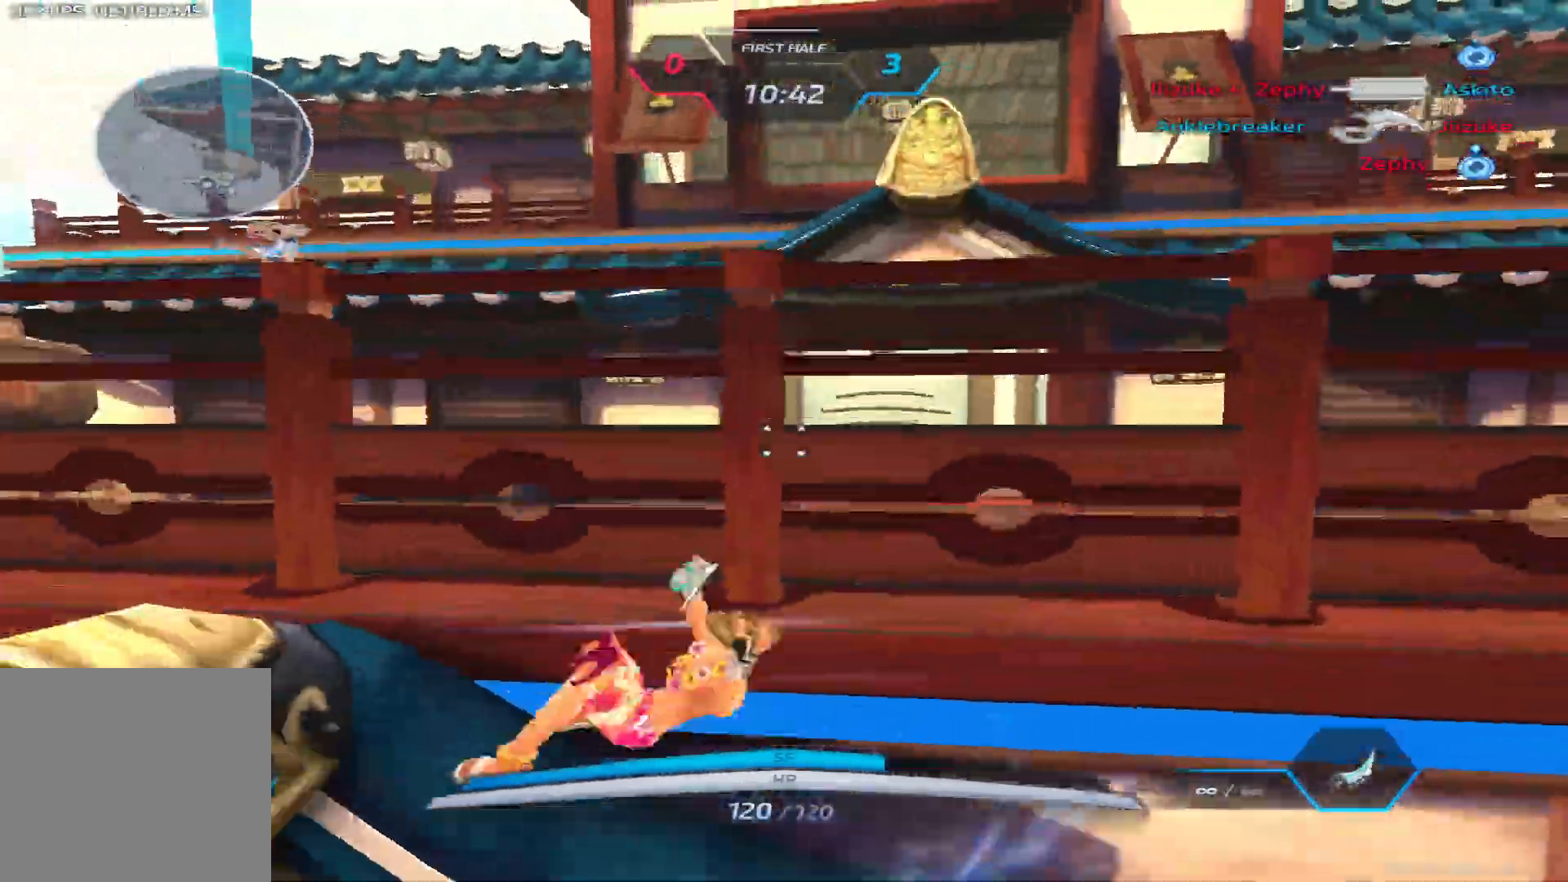
{"keys": ["a"], "events": [[167, "space", "down"], [183, "s", "up"], [233, "space", "up"], [417, "w", "down"], [500, "w", "up"]]}
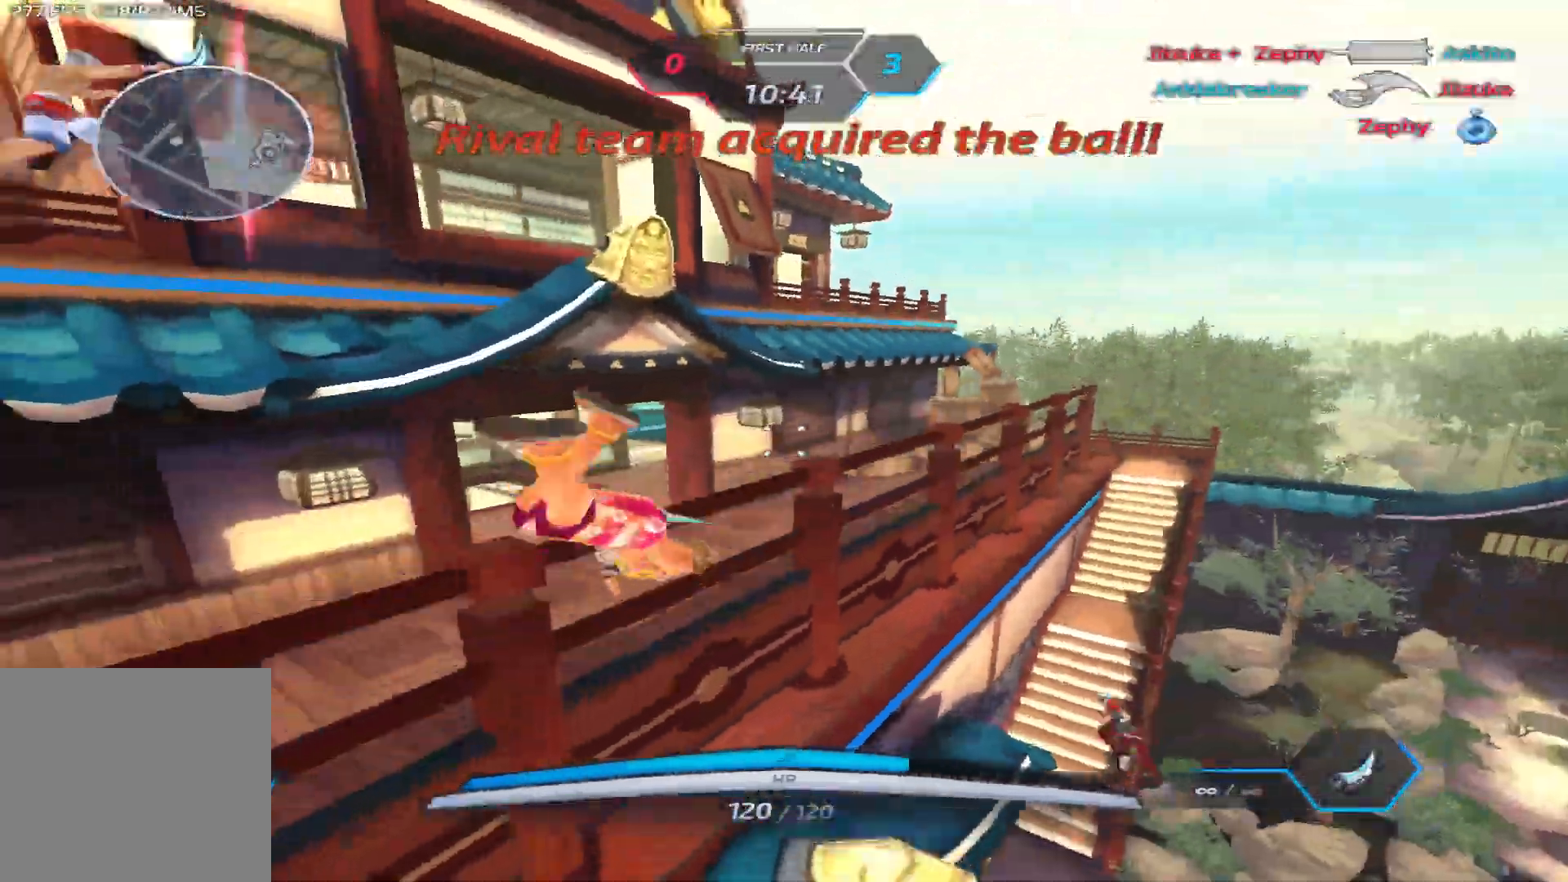
{"keys": ["a", "w"], "events": [[50, "w", "down"]]}
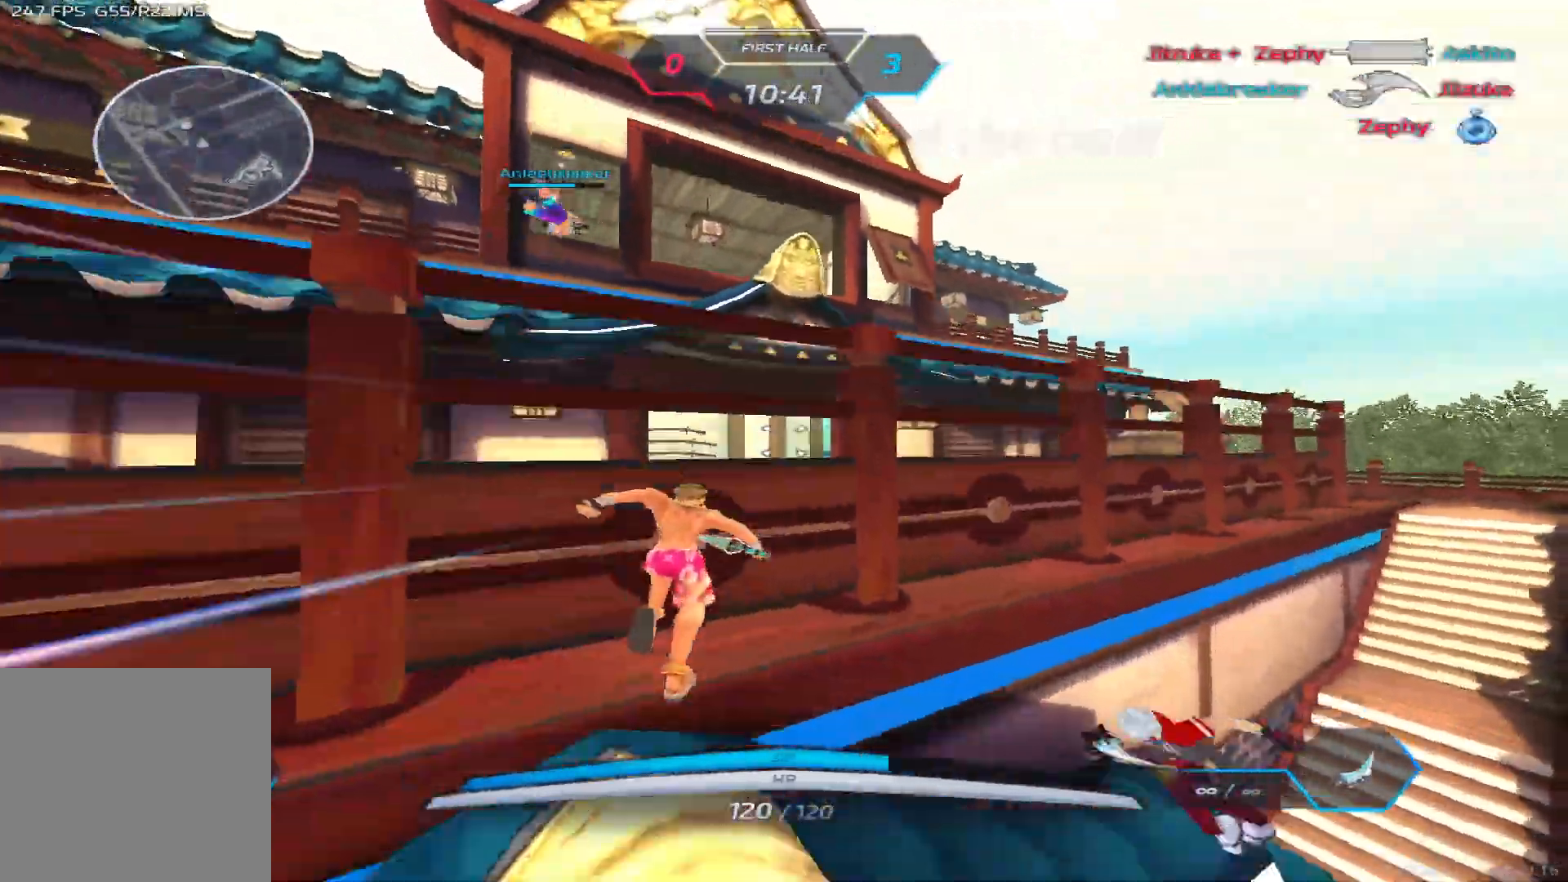
{"keys": ["a"], "events": [[50, "space", "down"], [133, "space", "up"], [233, "space", "down"], [367, "space", "up"], [467, "w", "up"]]}
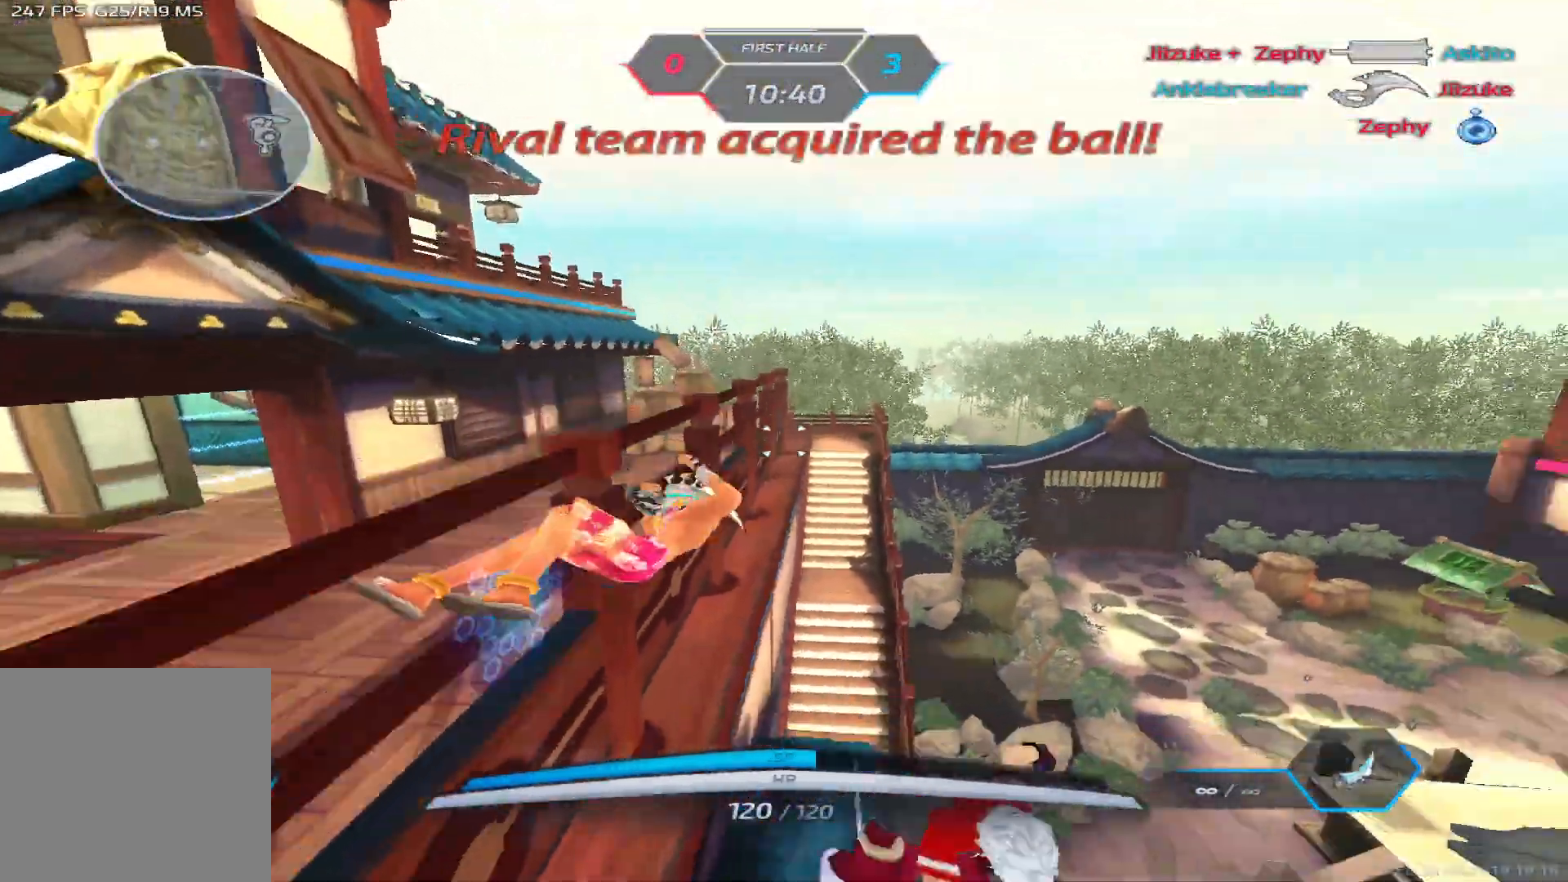
{"keys": ["w"], "events": [[83, "space", "down"], [200, "space", "up"], [217, "w", "down"], [300, "a", "up"], [300, "w", "up"], [317, "space", "down"], [333, "w", "down"], [400, "space", "up"]]}
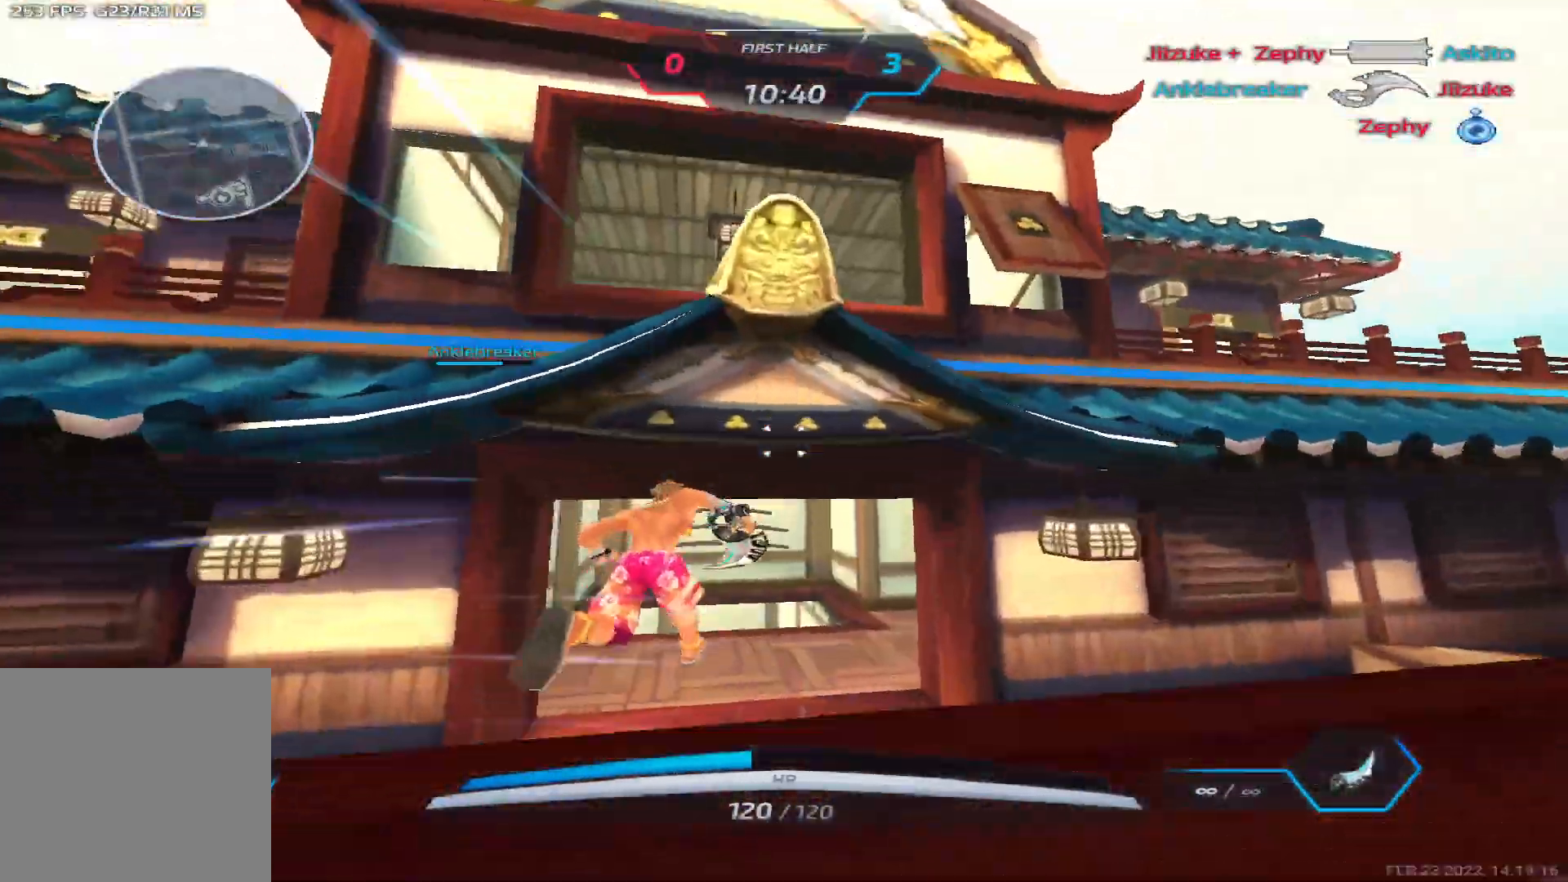
{"keys": ["d", "w"], "events": [[267, "d", "down"]]}
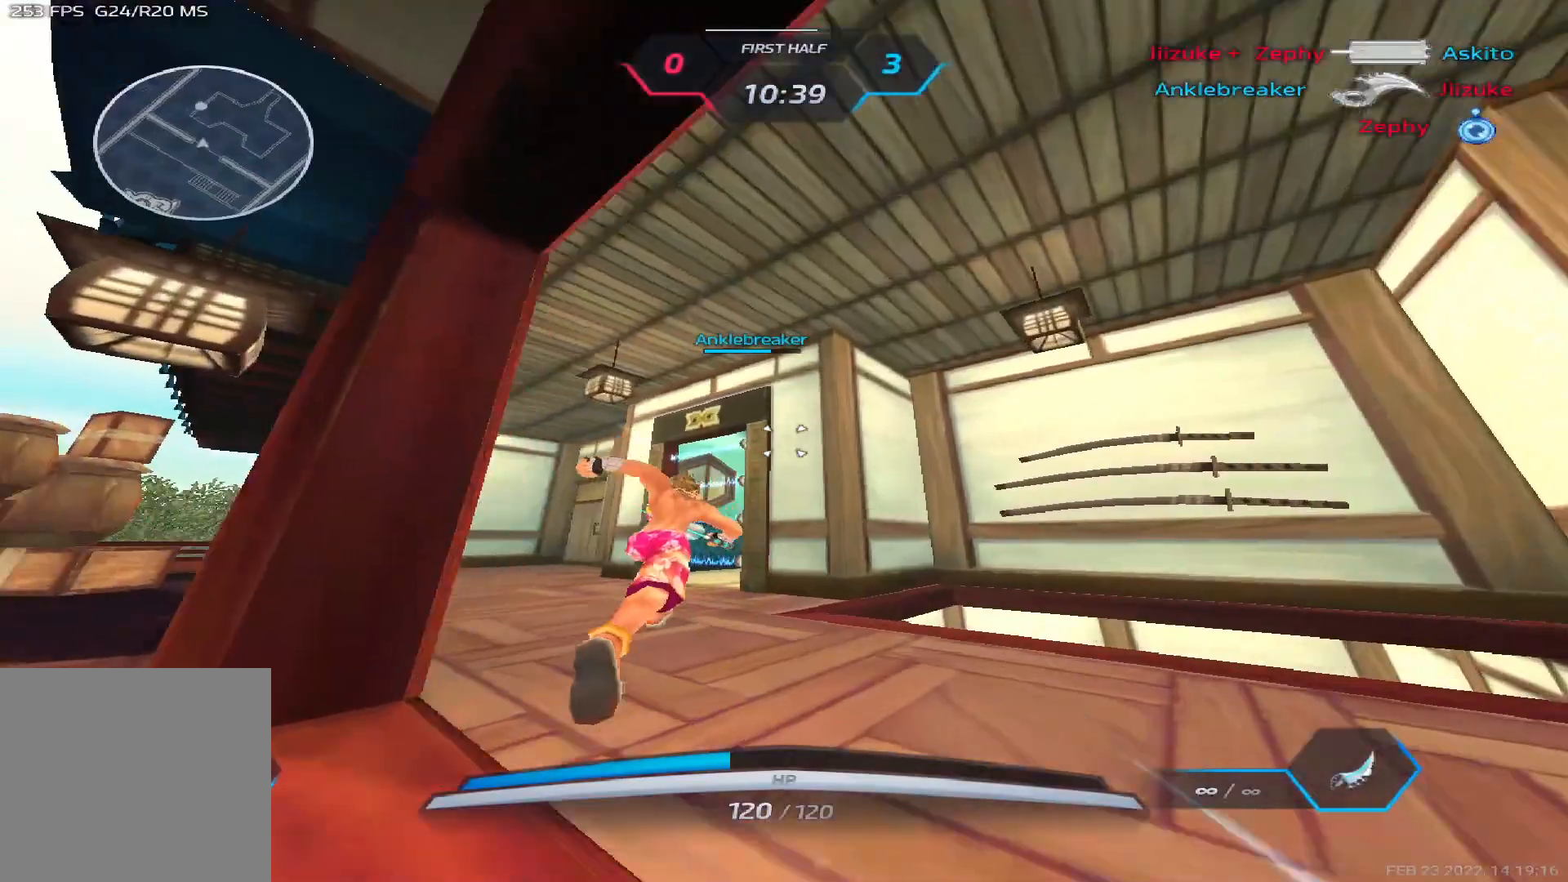
{"keys": ["d", "w"], "events": []}
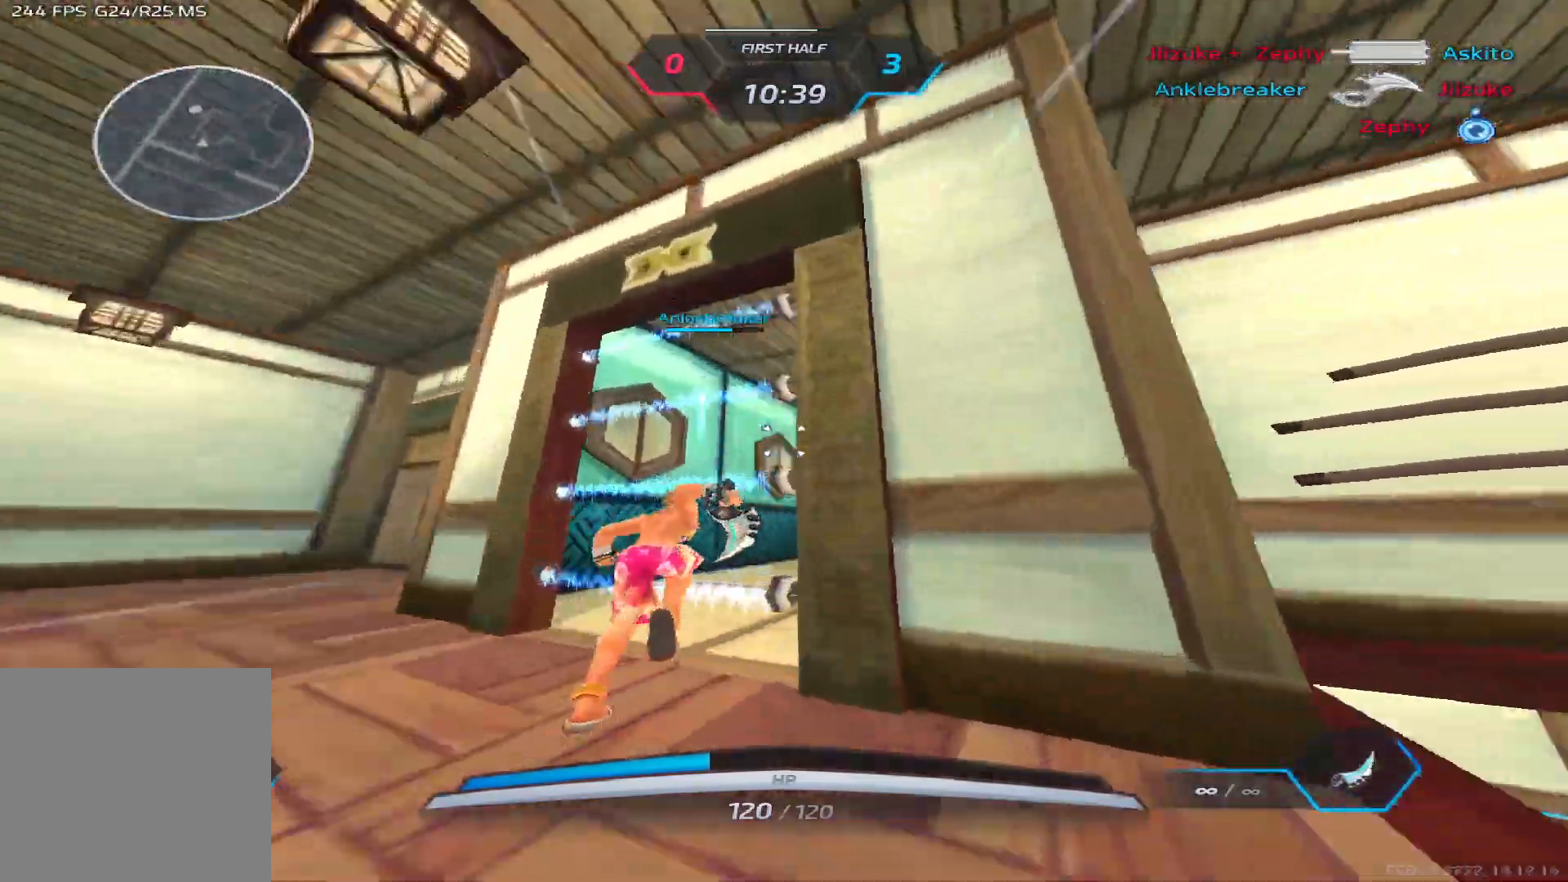
{"keys": ["d", "w"], "events": []}
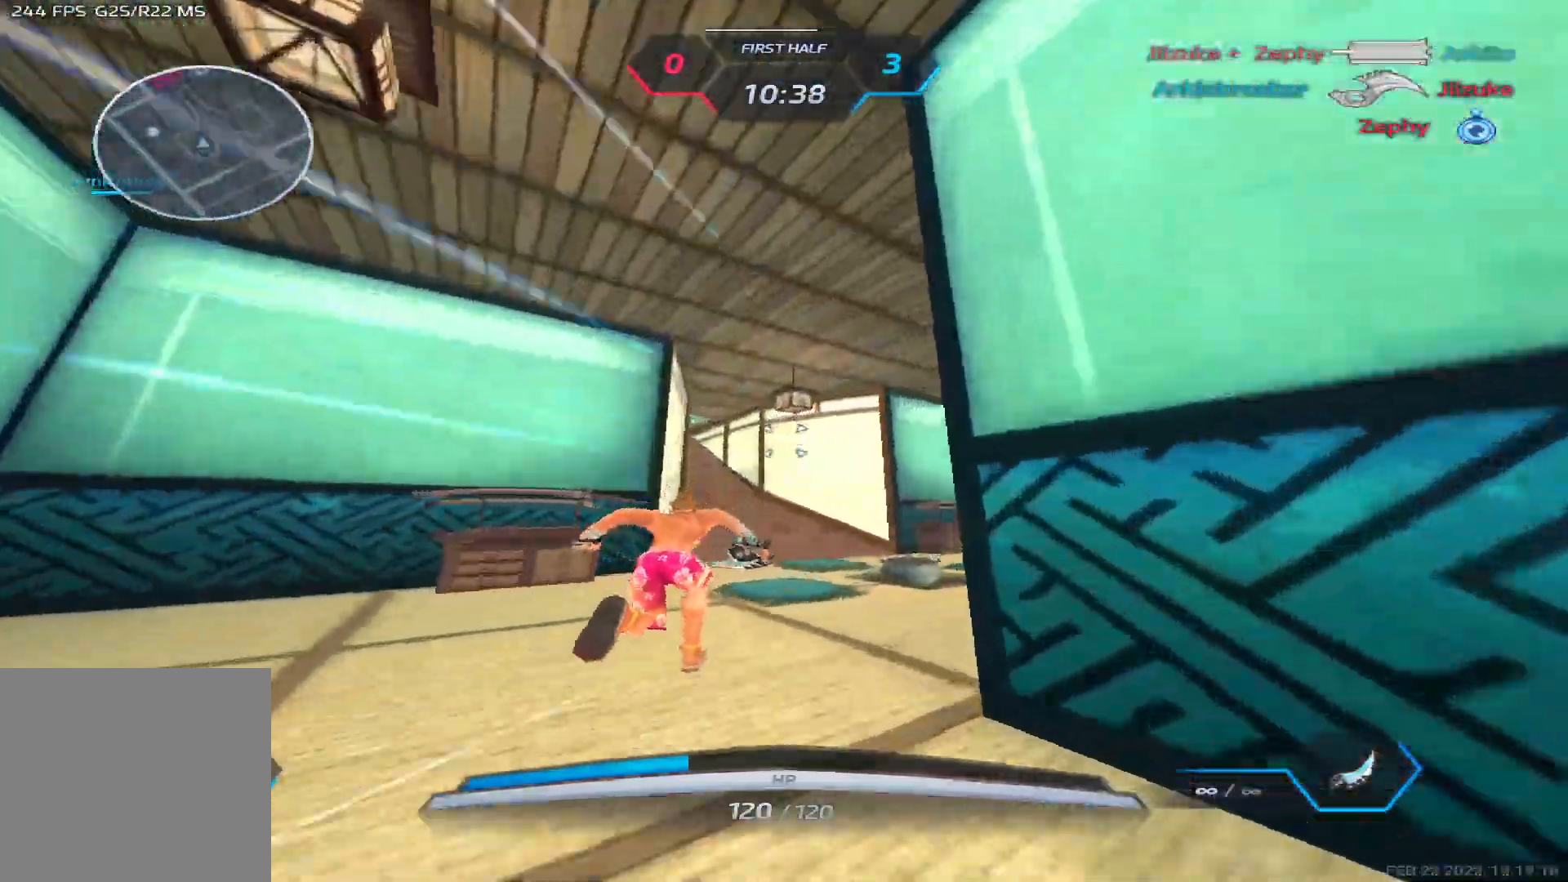
{"keys": ["d", "w"], "events": []}
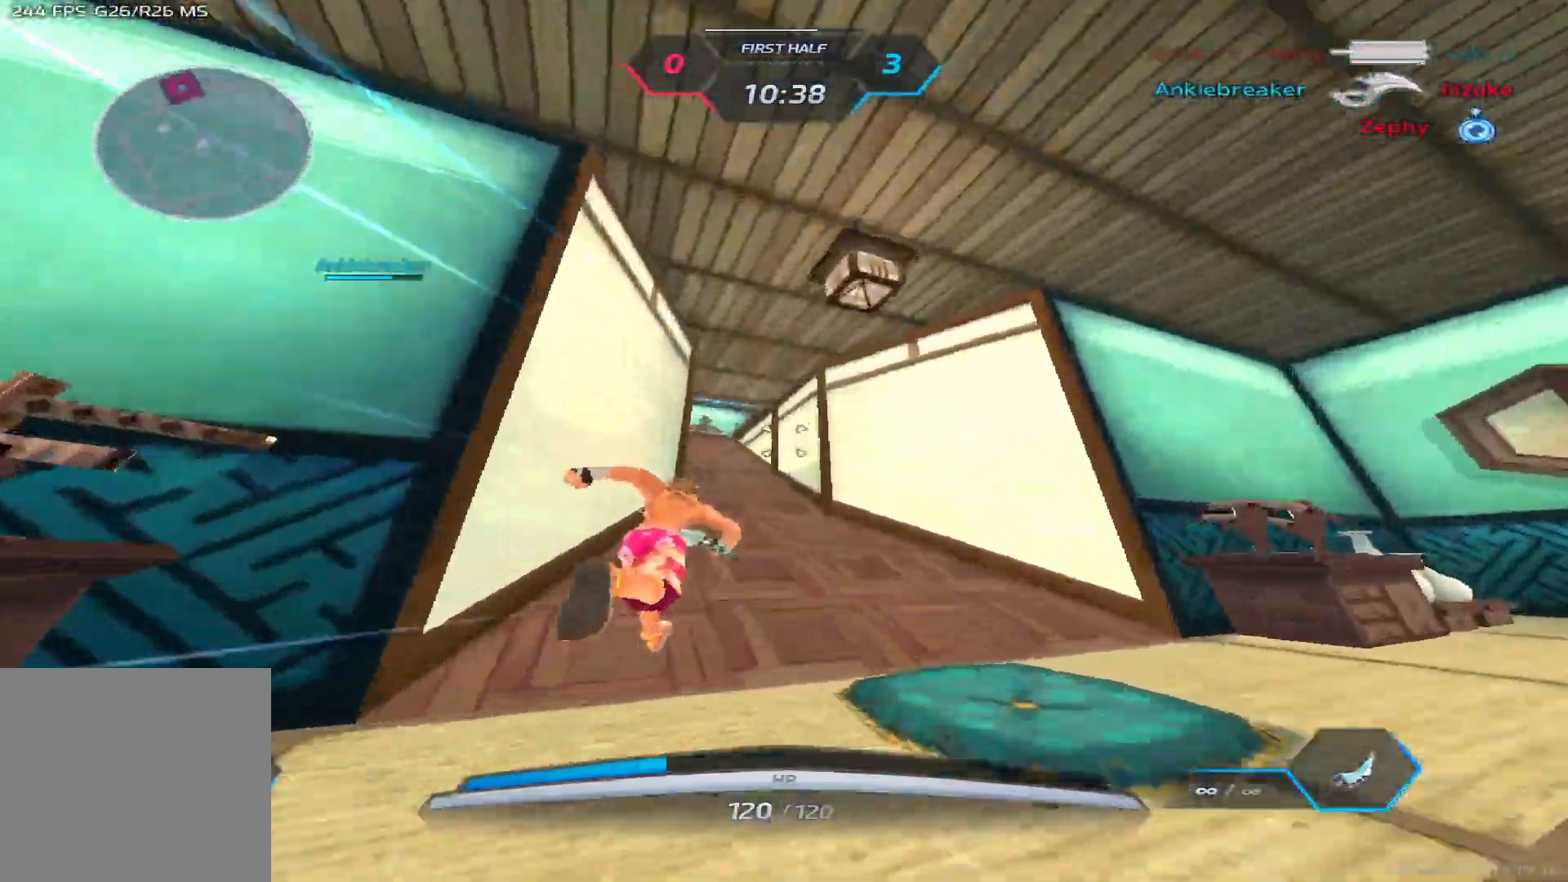
{"keys": ["w"], "events": [[400, "d", "up"]]}
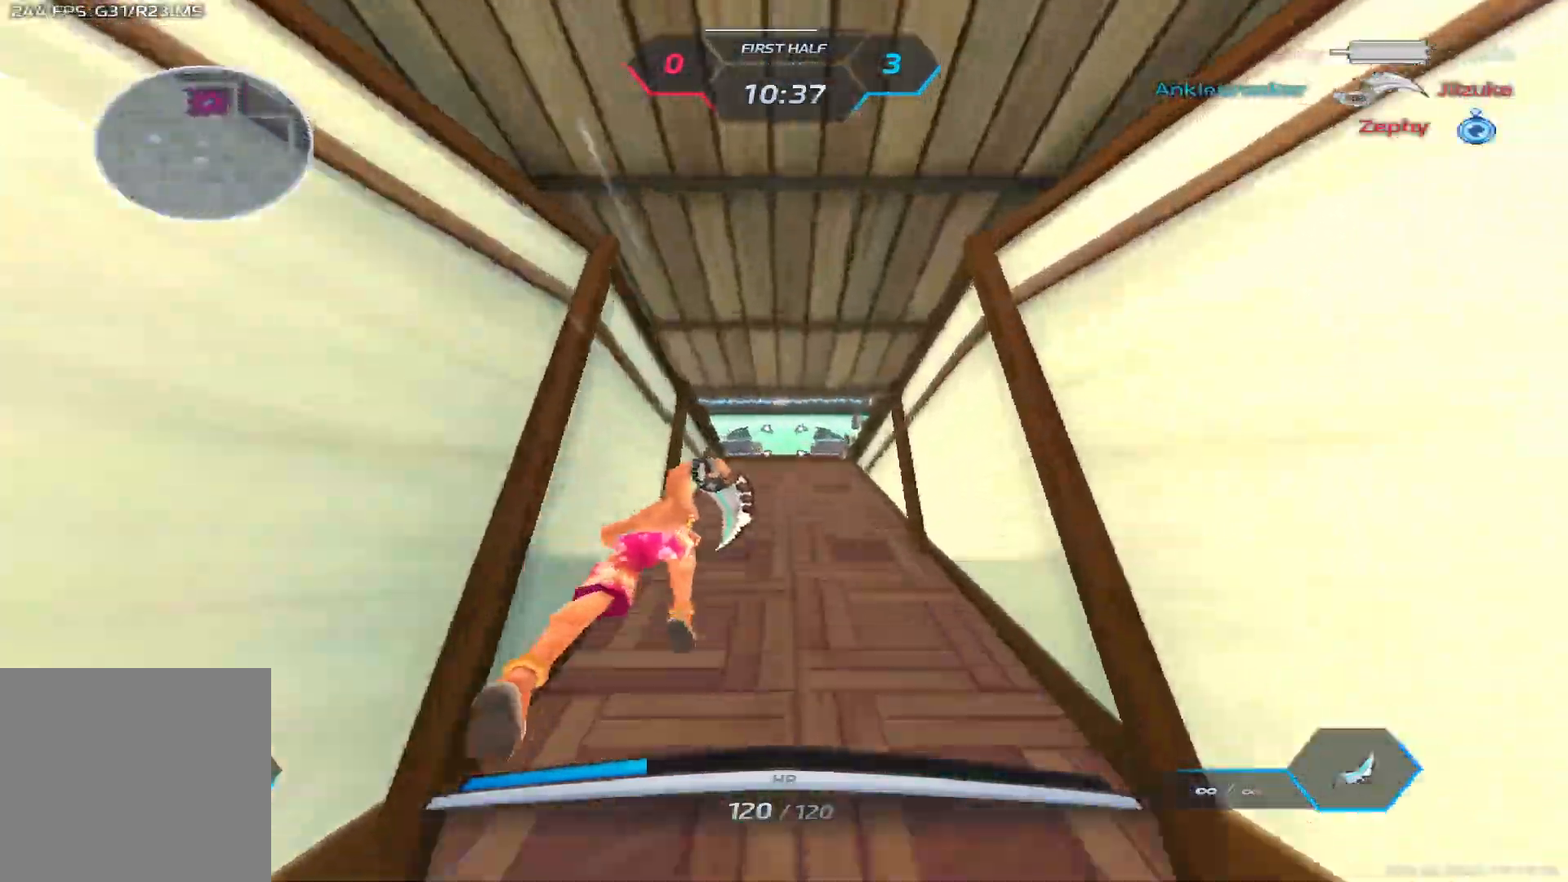
{"keys": ["w"], "events": [[300, "space", "down"], [317, "w", "up"], [383, "w", "down"], [417, "space", "up"], [450, "w", "up"], [483, "w", "down"]]}
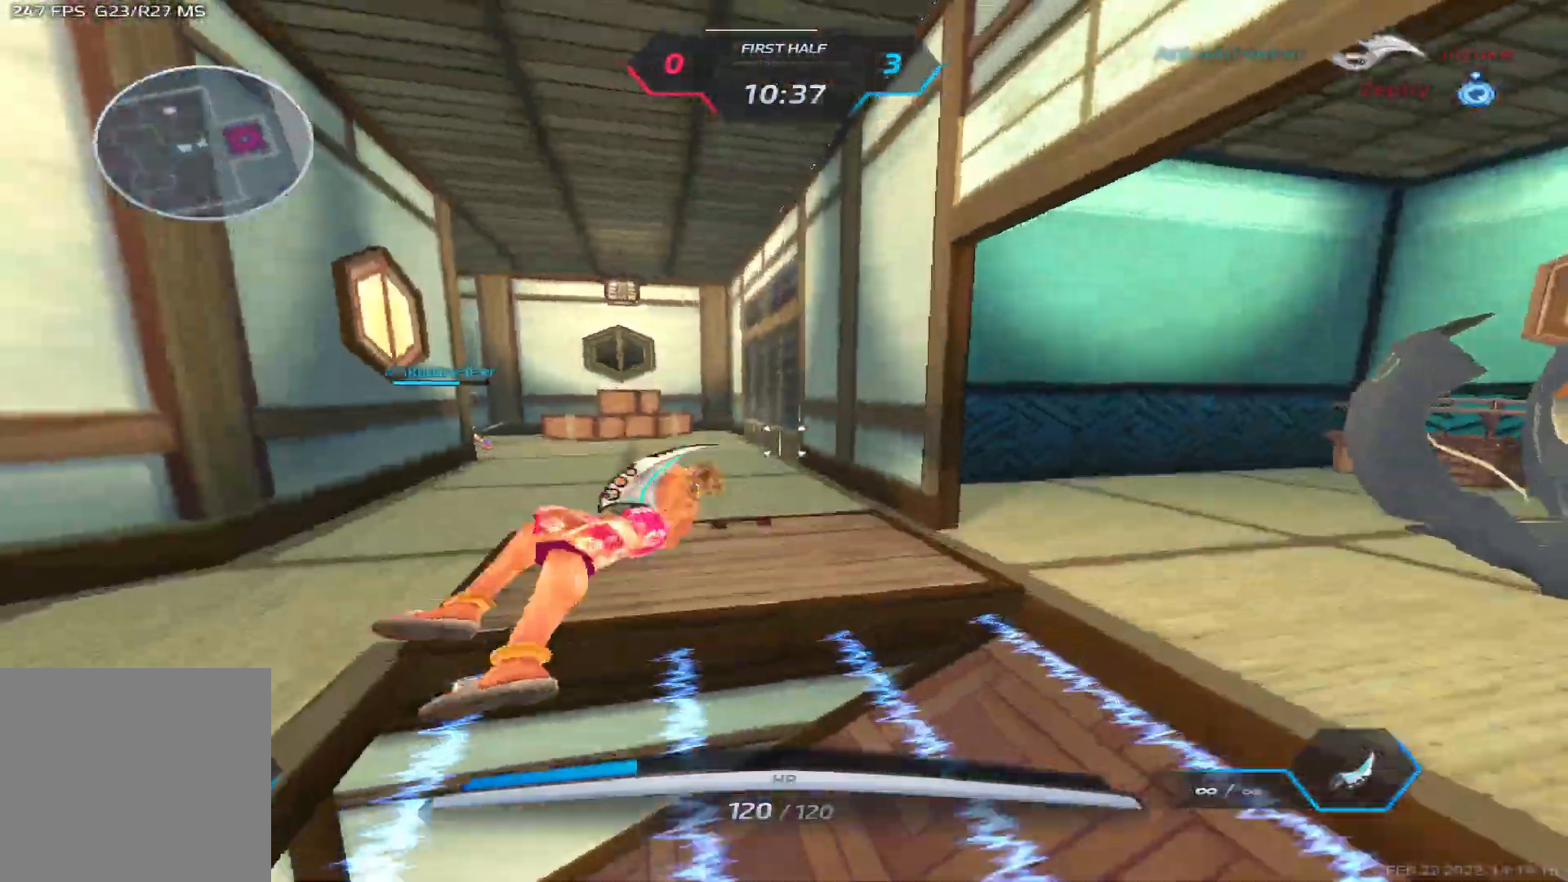
{"keys": ["w"], "events": []}